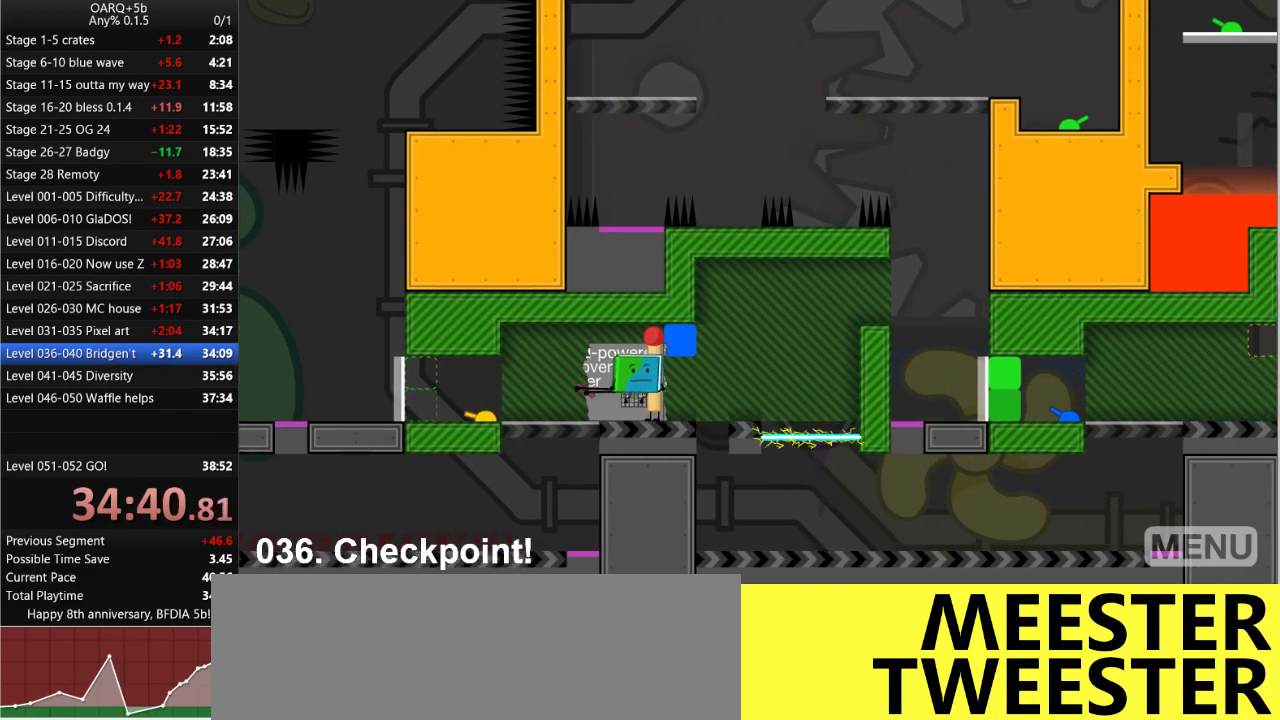
Gameplay with keyboard; each line is a JSON object with the keys held at the frame after it. "events" lists presses ("down") and releases ("up") of ".", "/", "0", "1", "2", "3", "4", "5", "6", "7", "8", "9", "a", "alt_l", "alt_r", "b", "backslash", "backspace", "c", "caps_lock", "comma", "ctrl_l", "ctrl_r", "d", "down", "e", "equals", "f", "g", "h", "i", "j", "k", "l", "lbracket", "left", "m", "minus", "n", "o", "p", "q", "quote", "r", "rbracket", "return", "right", "s", "semicolon", "shift_l", "shift_r", "space", "super_l", "super_r", "t", "tab", "tilde", "u", "up", "v", "w", "x", "y" and "z" between this image and that frame as [ms after this image, input, new state], when the widget could be followed in between. No other keys are recorded. Mouse input is not recorded.
{"keys": [], "events": []}
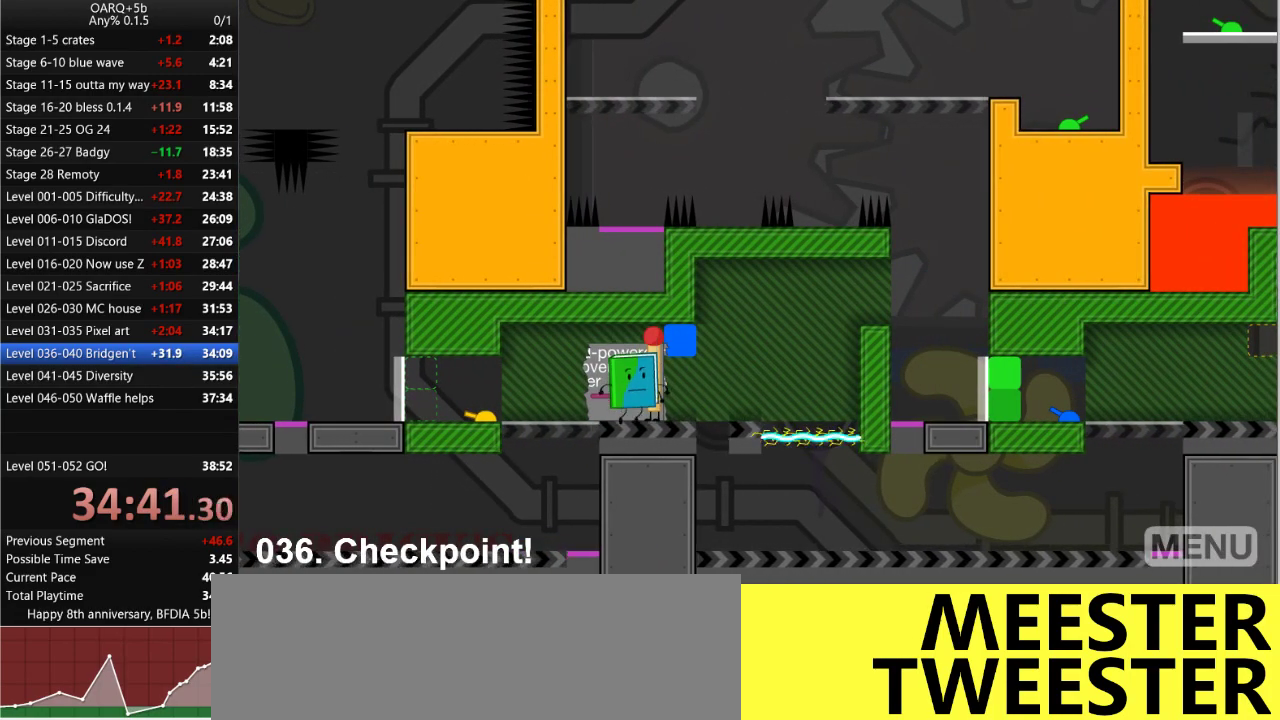
{"keys": ["right", "space"], "events": [[33, "z", "down"], [166, "right", "down"], [166, "z", "up"], [500, "space", "down"]]}
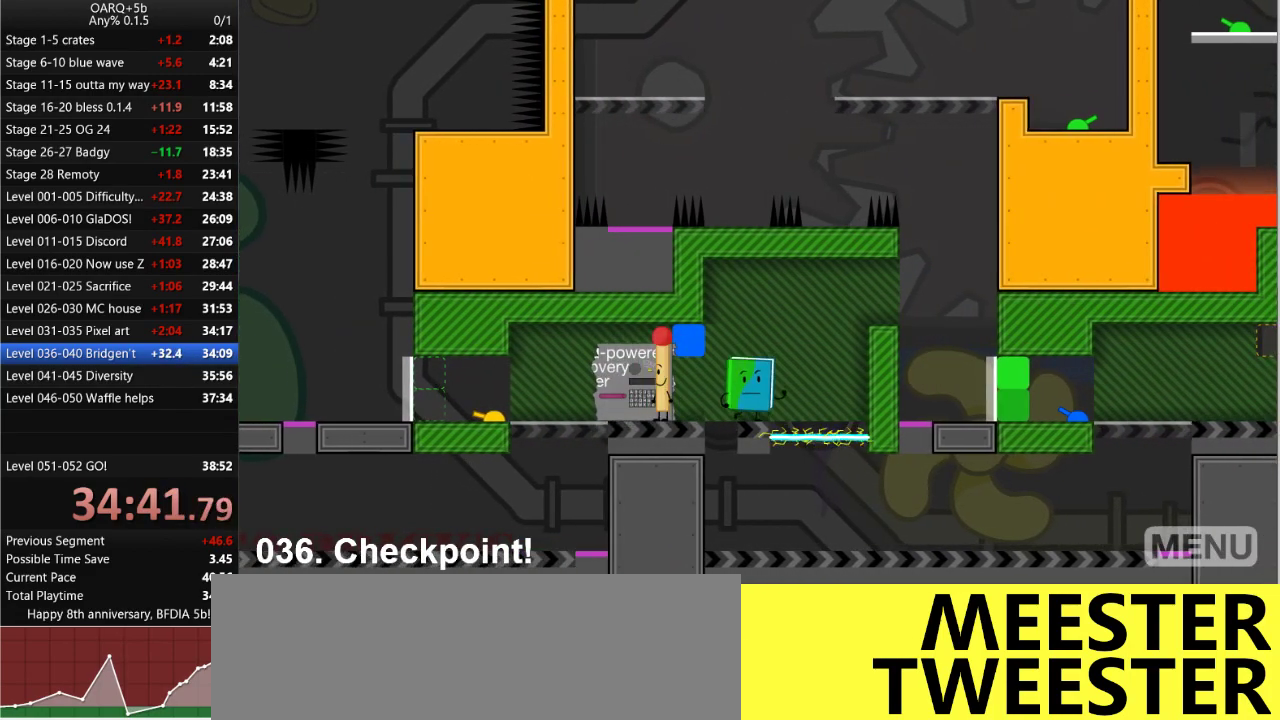
{"keys": ["right"], "events": [[183, "space", "up"]]}
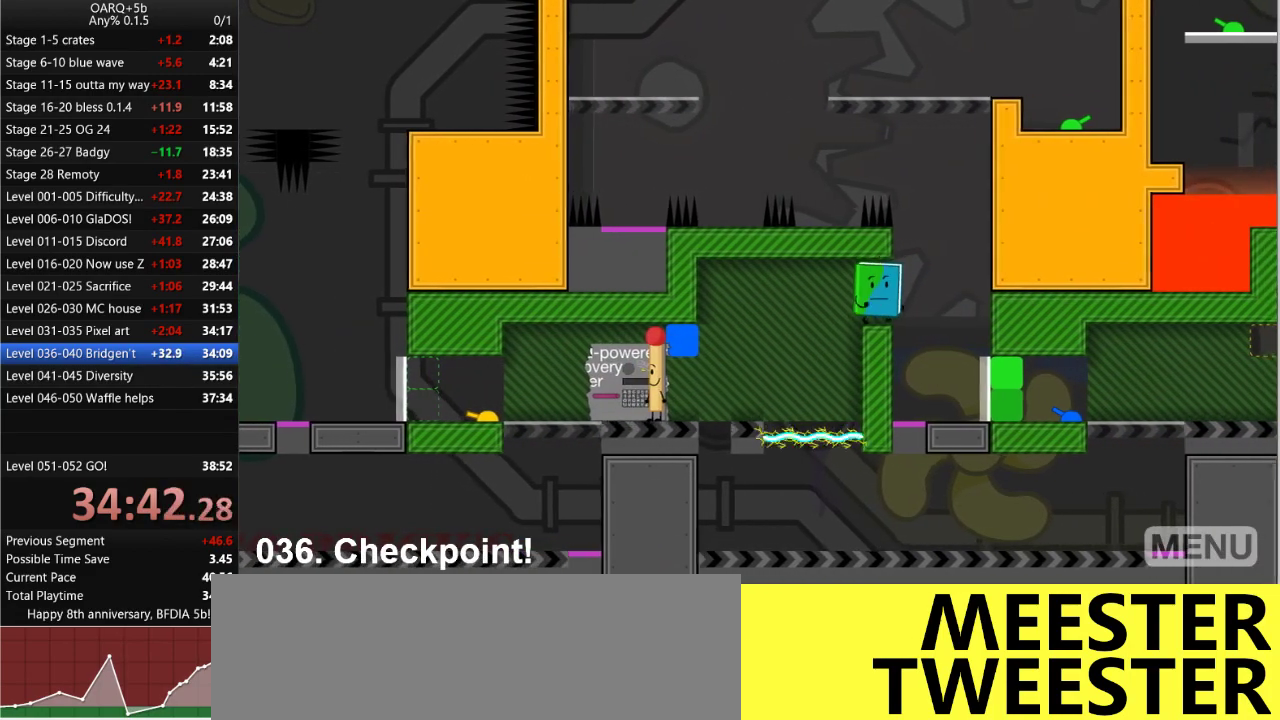
{"keys": [], "events": [[200, "right", "up"]]}
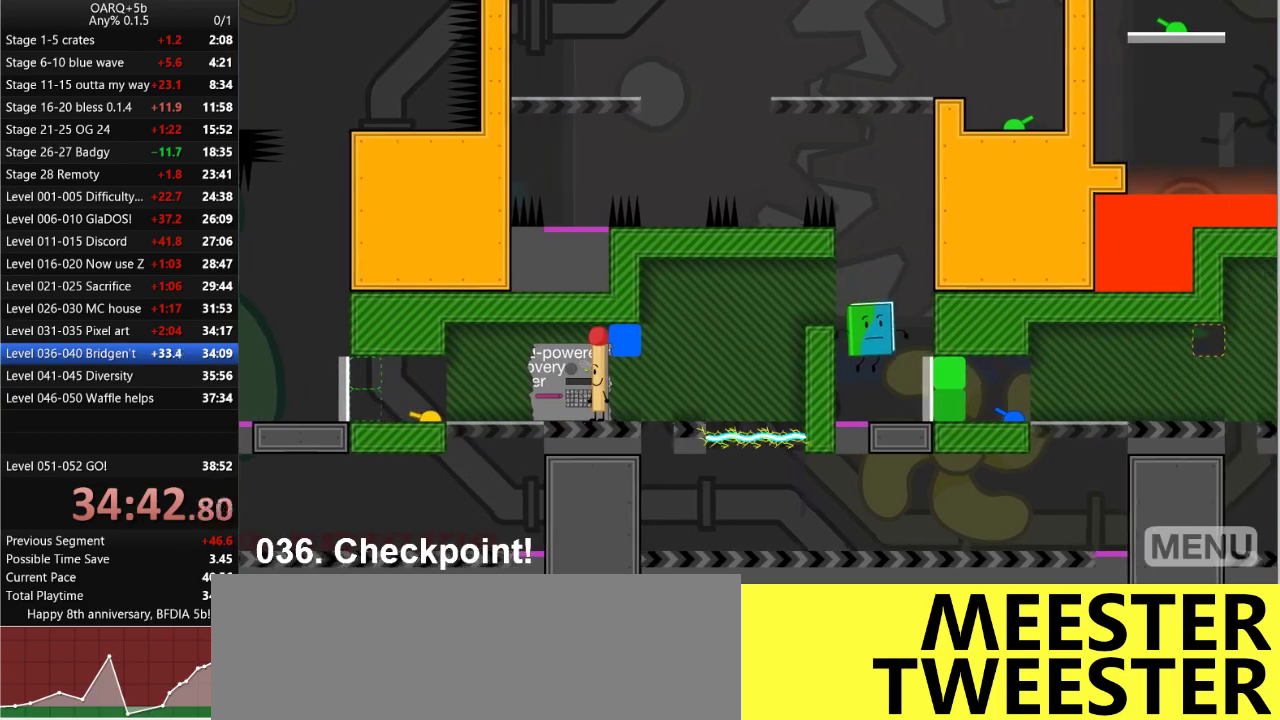
{"keys": ["left"], "events": [[400, "left", "down"]]}
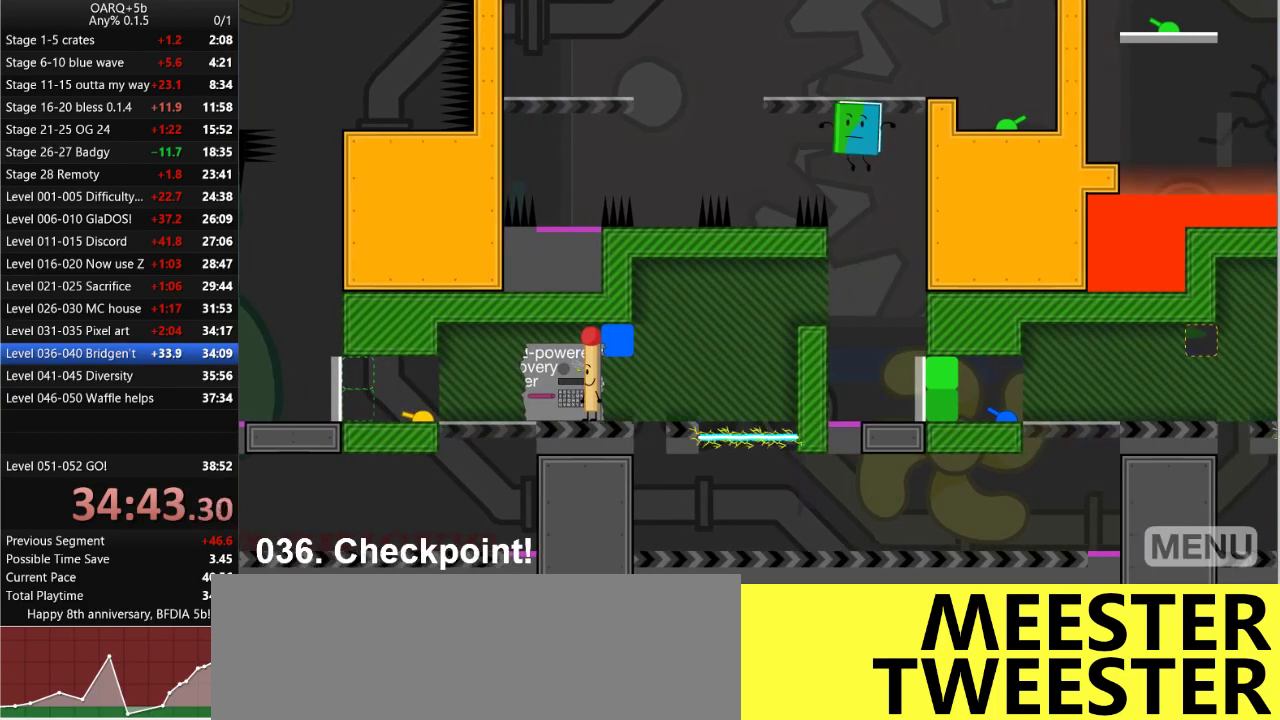
{"keys": [], "events": [[366, "left", "up"]]}
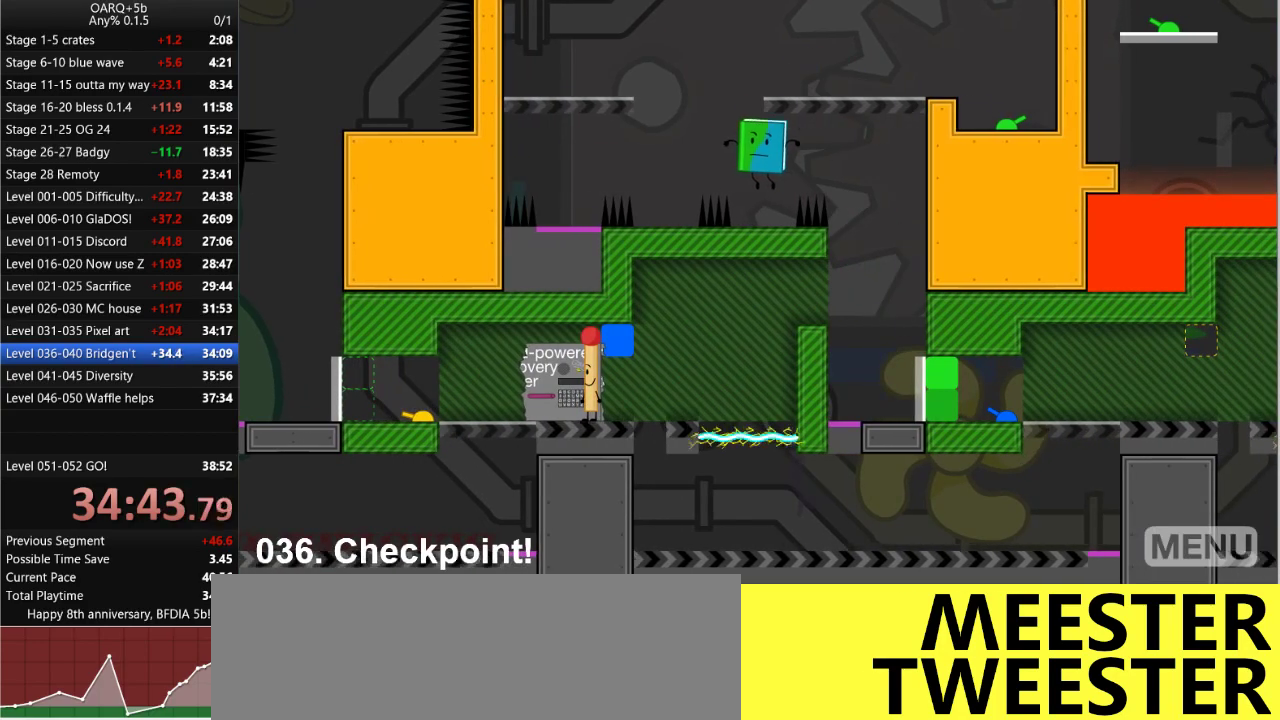
{"keys": ["left", "space"], "events": [[383, "space", "down"], [433, "left", "down"]]}
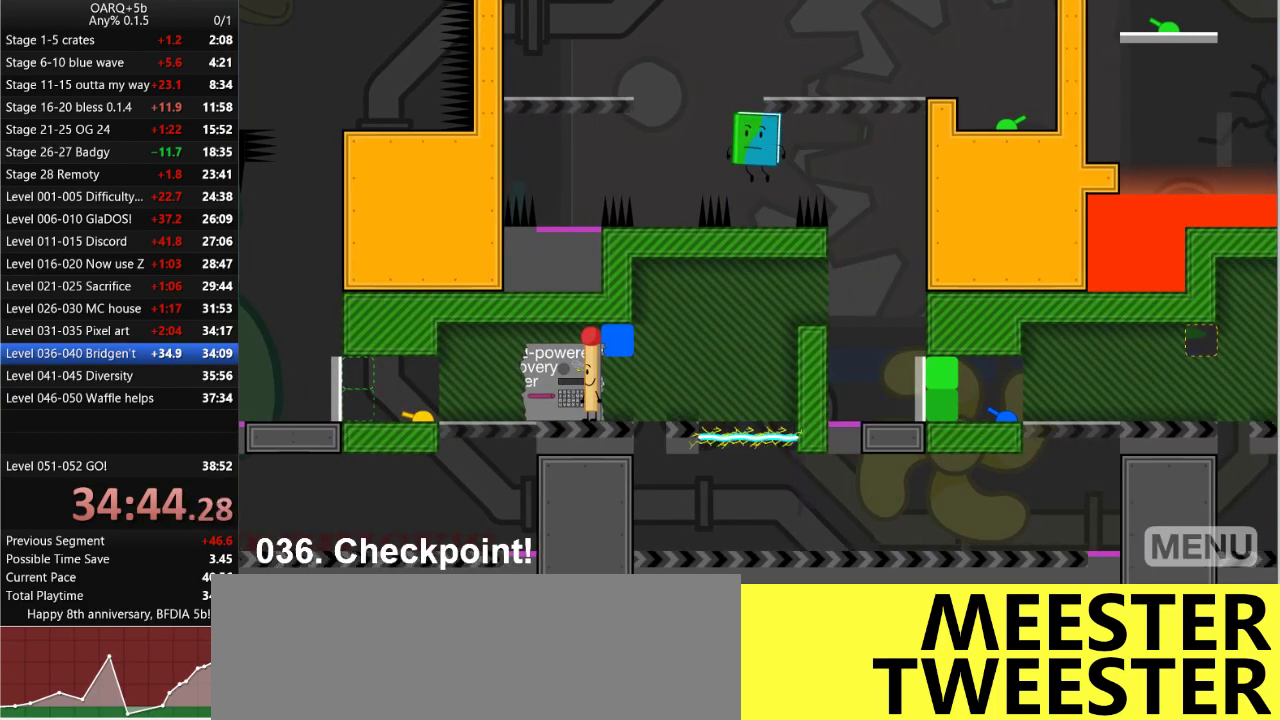
{"keys": [], "events": [[83, "space", "up"], [400, "left", "up"]]}
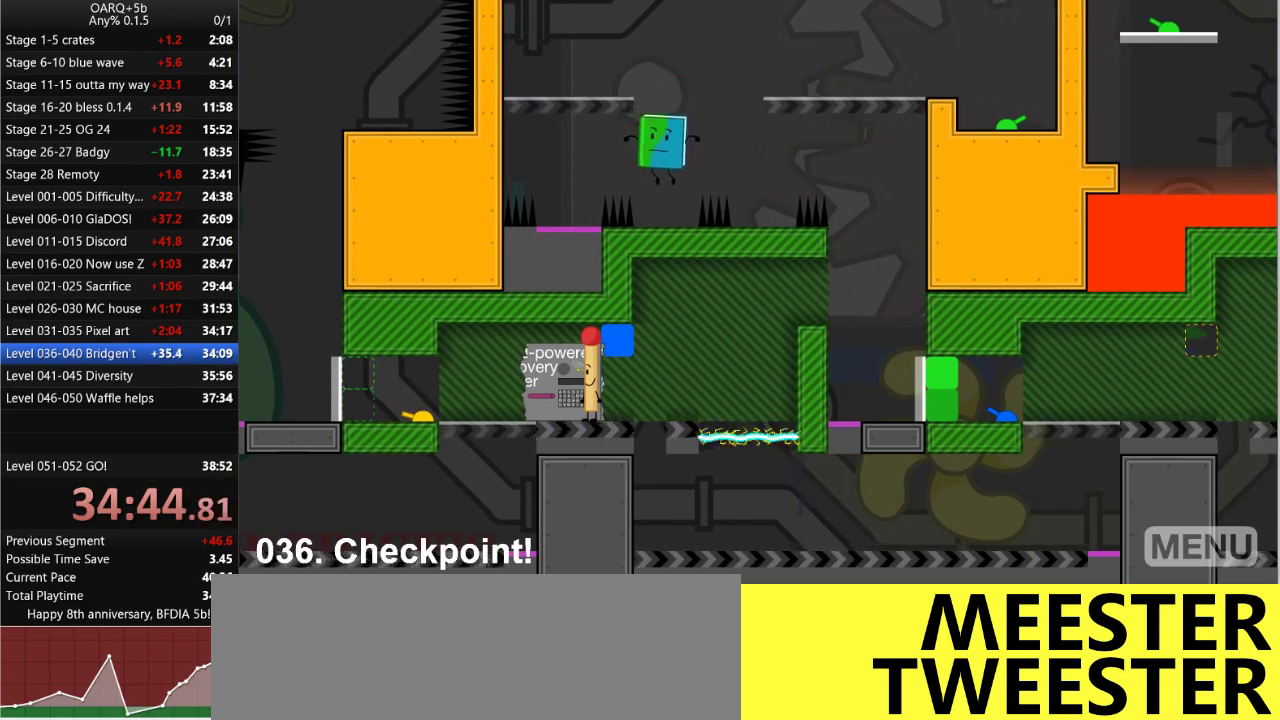
{"keys": [], "events": []}
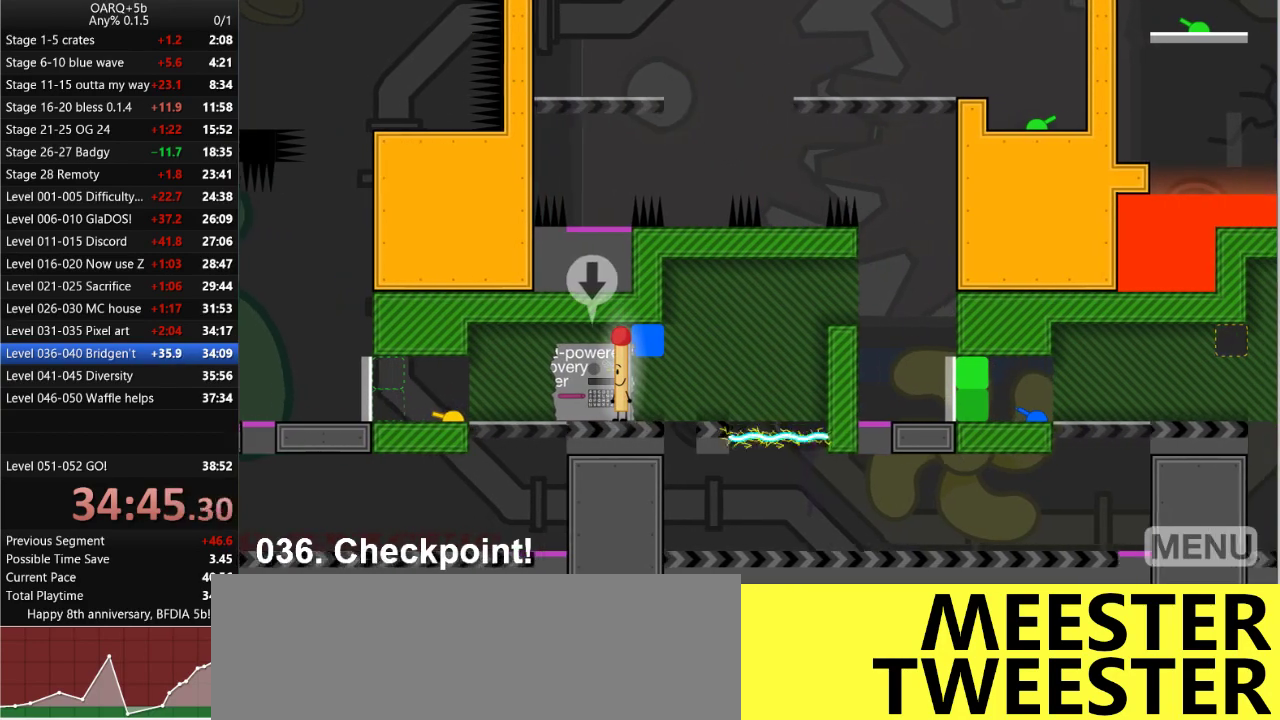
{"keys": [], "events": [[100, "down", "down"], [200, "down", "up"], [300, "up", "down"], [383, "up", "up"]]}
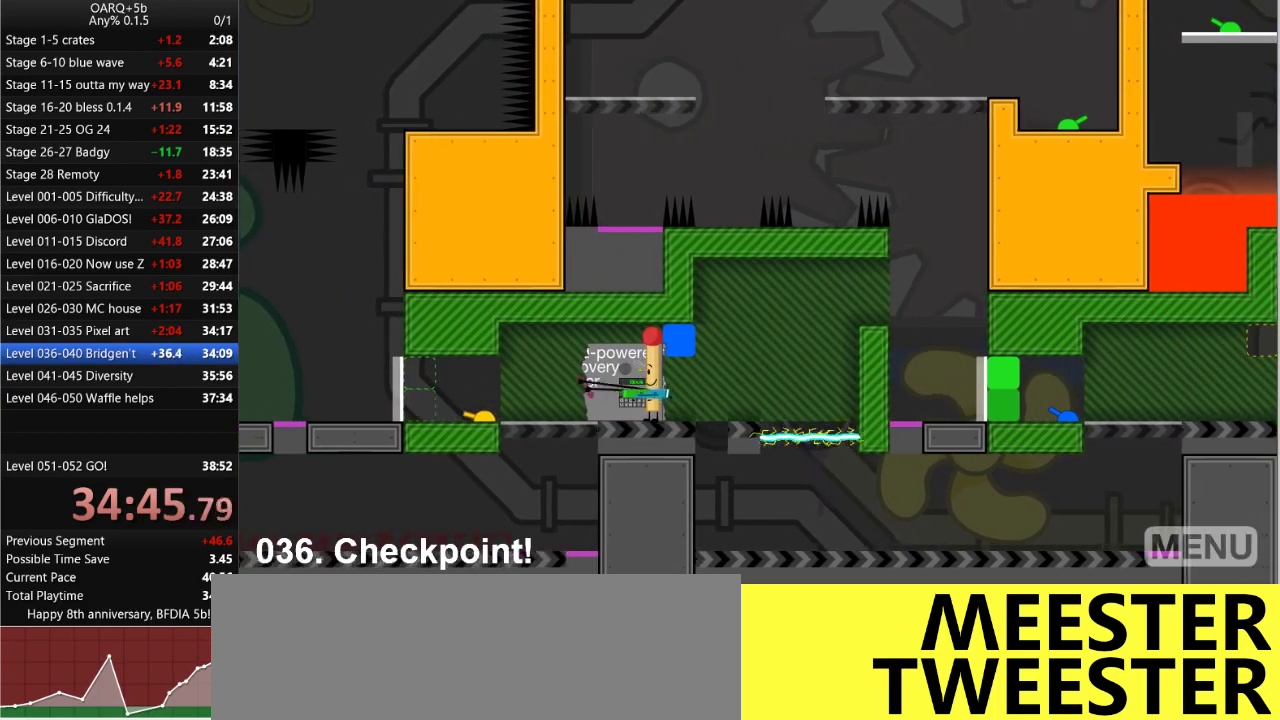
{"keys": [], "events": []}
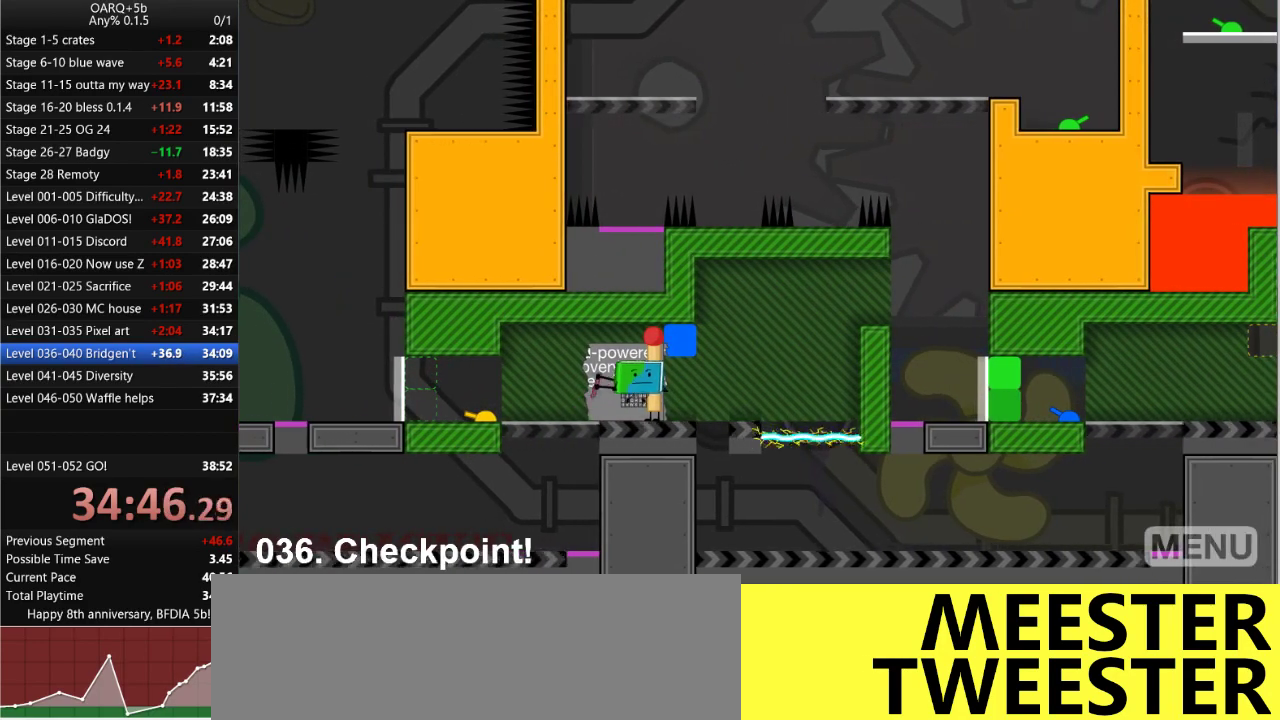
{"keys": [], "events": []}
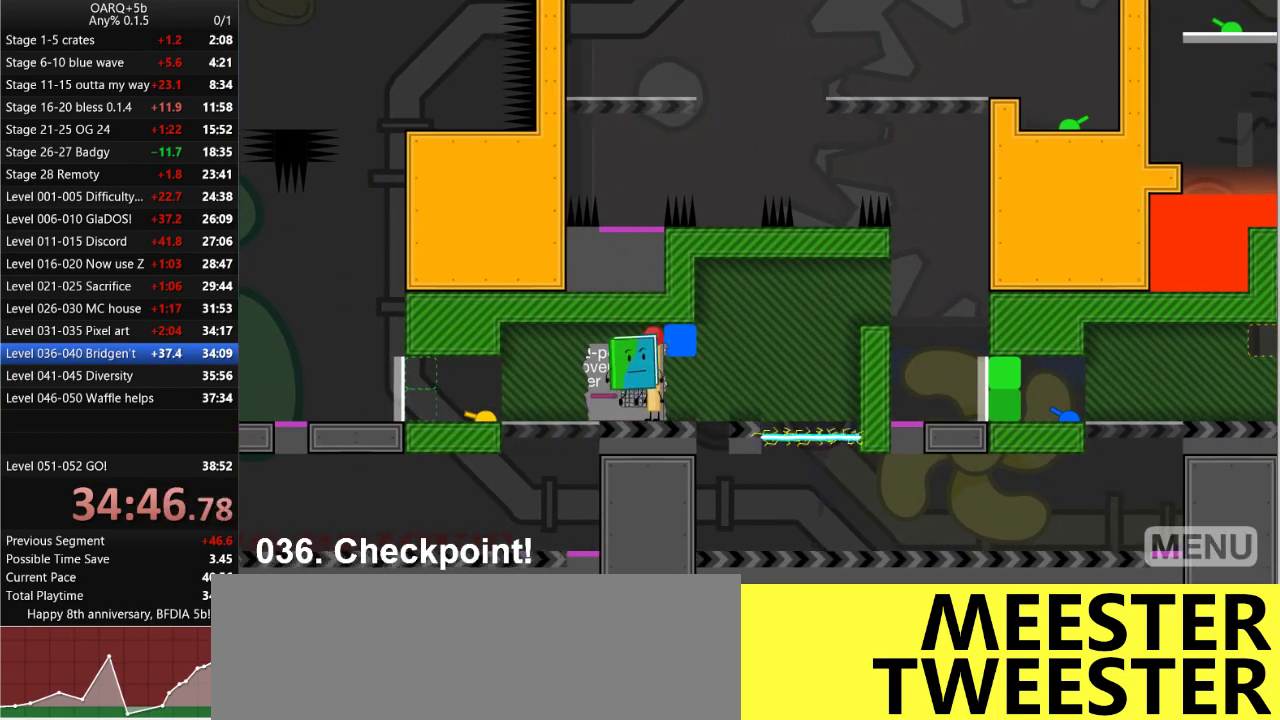
{"keys": ["right"], "events": [[100, "z", "down"], [200, "z", "up"], [250, "right", "down"]]}
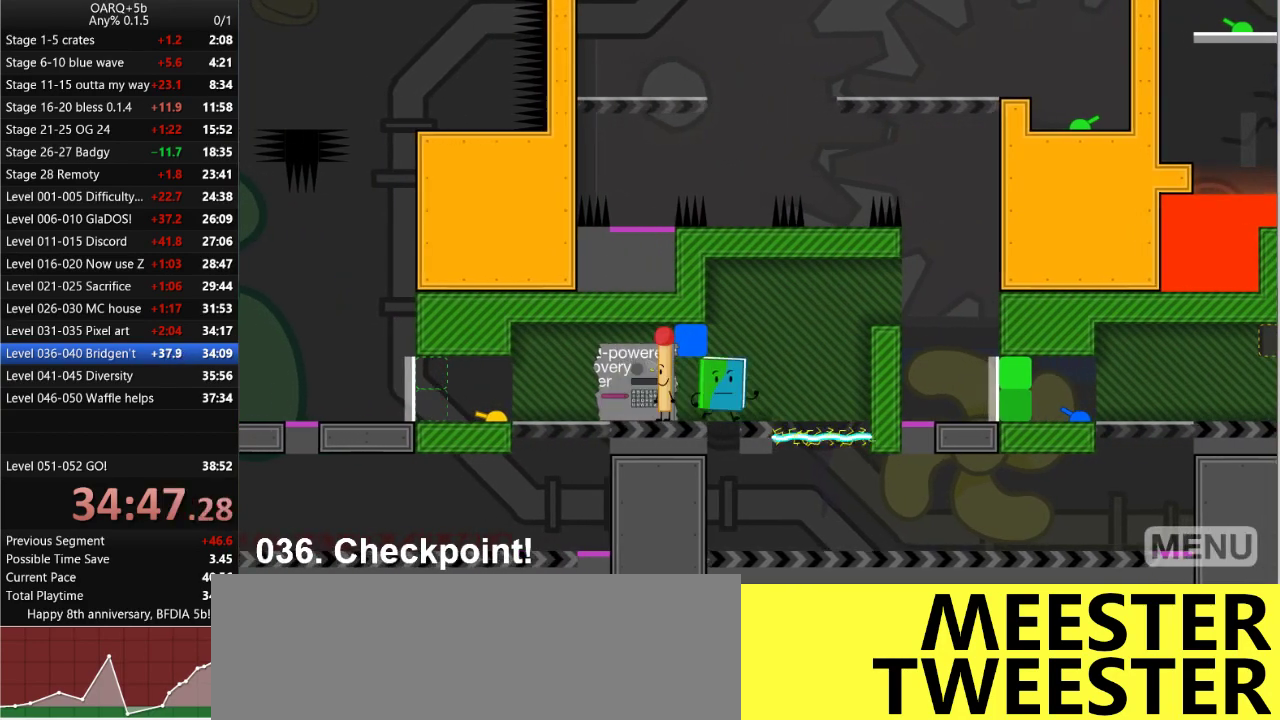
{"keys": ["right"], "events": [[116, "space", "down"], [316, "space", "up"]]}
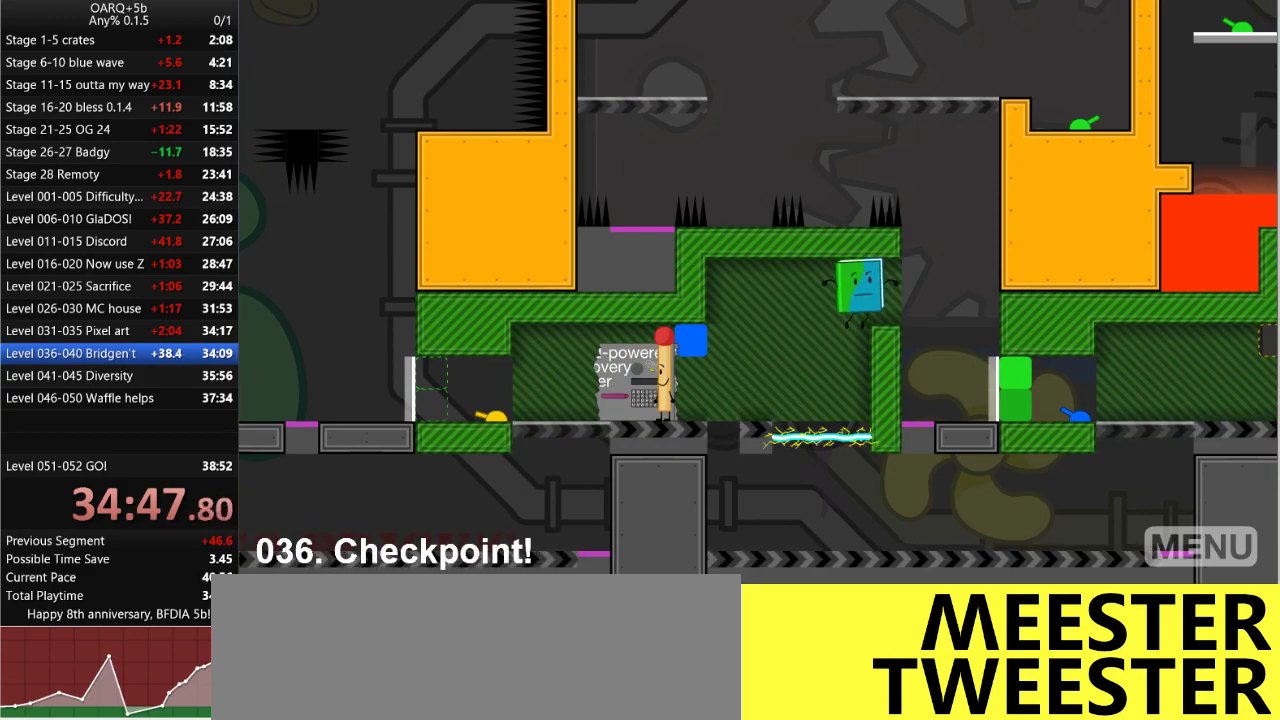
{"keys": [], "events": [[333, "right", "up"]]}
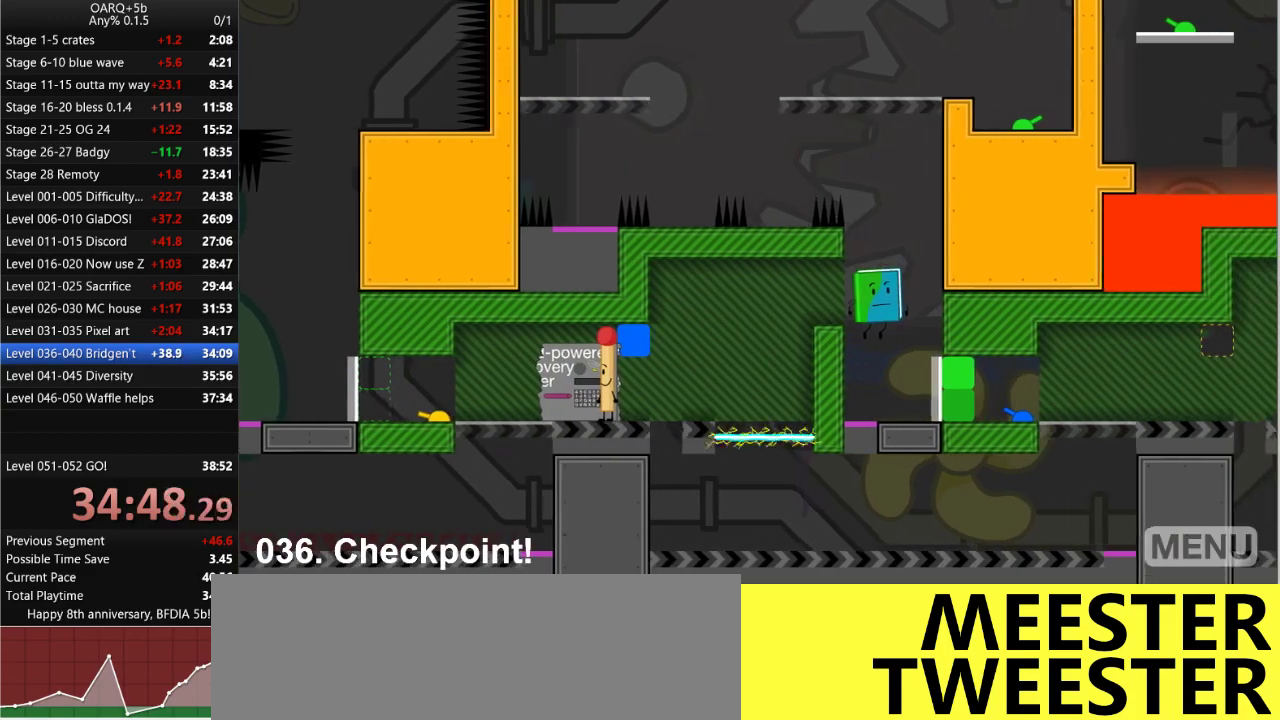
{"keys": [], "events": []}
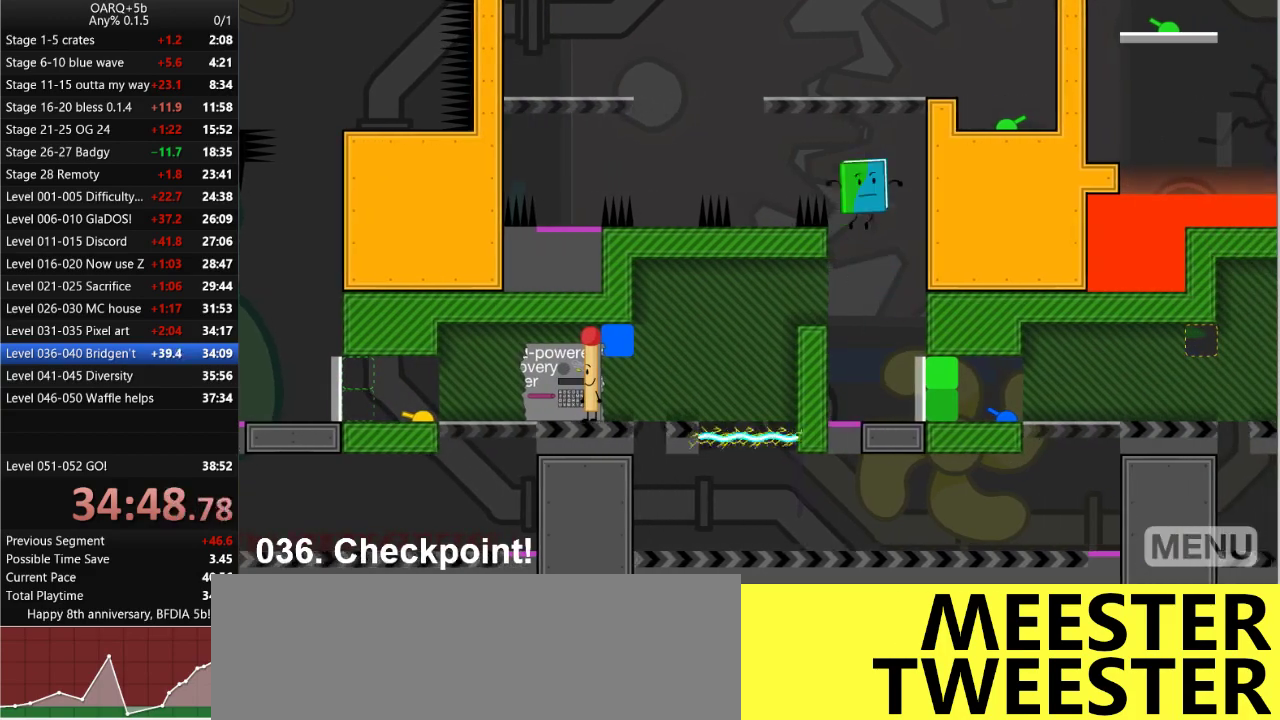
{"keys": ["left"], "events": [[83, "left", "down"]]}
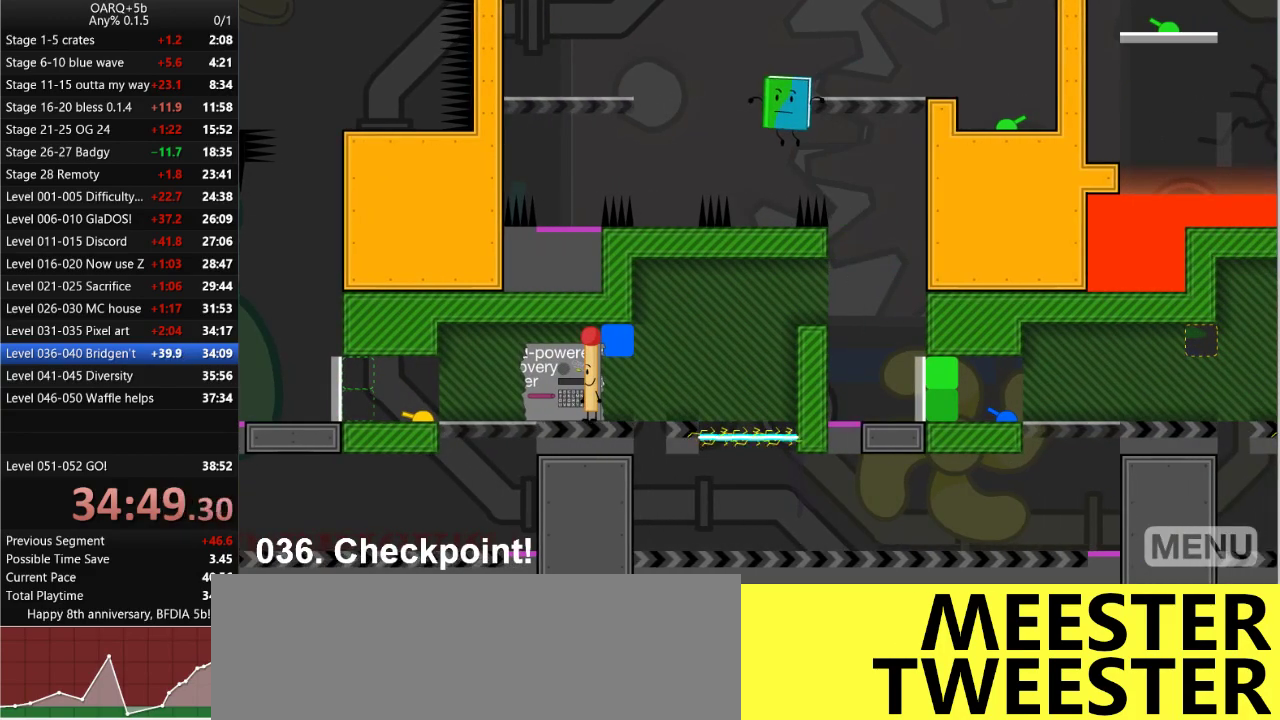
{"keys": ["left", "space"], "events": [[50, "left", "up"], [466, "left", "down"], [466, "space", "down"]]}
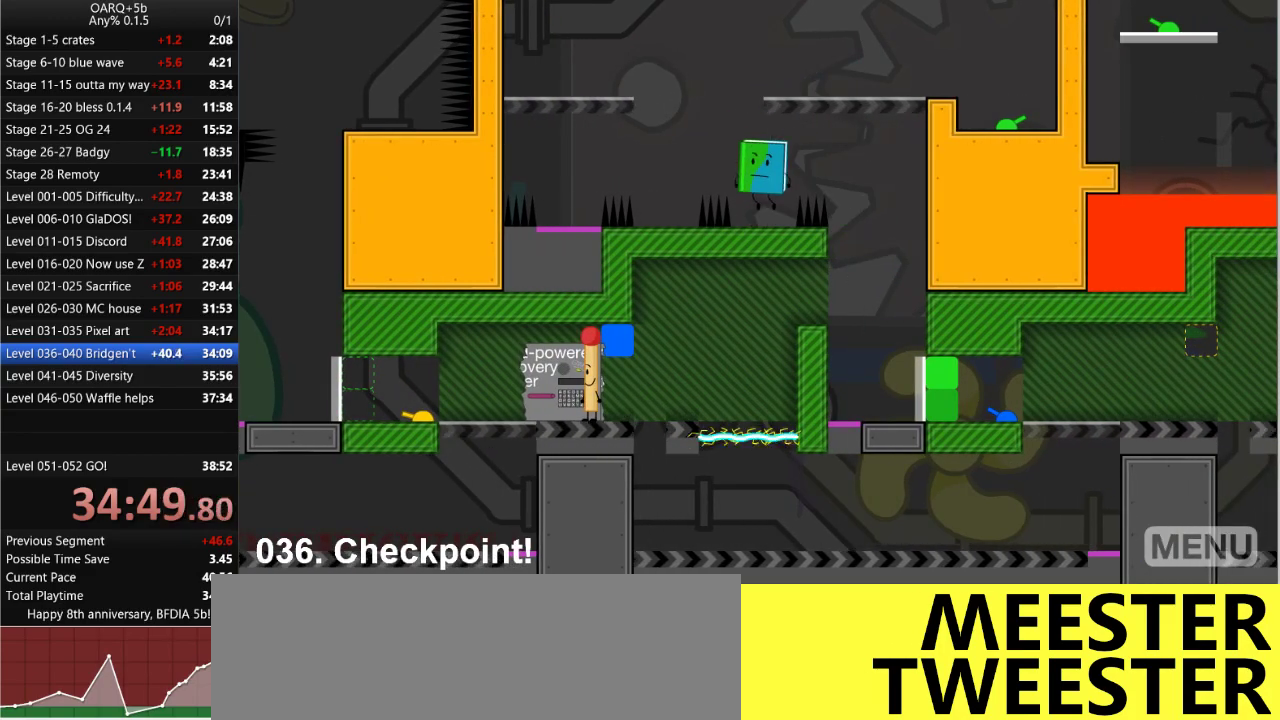
{"keys": [], "events": [[100, "space", "up"], [433, "left", "up"]]}
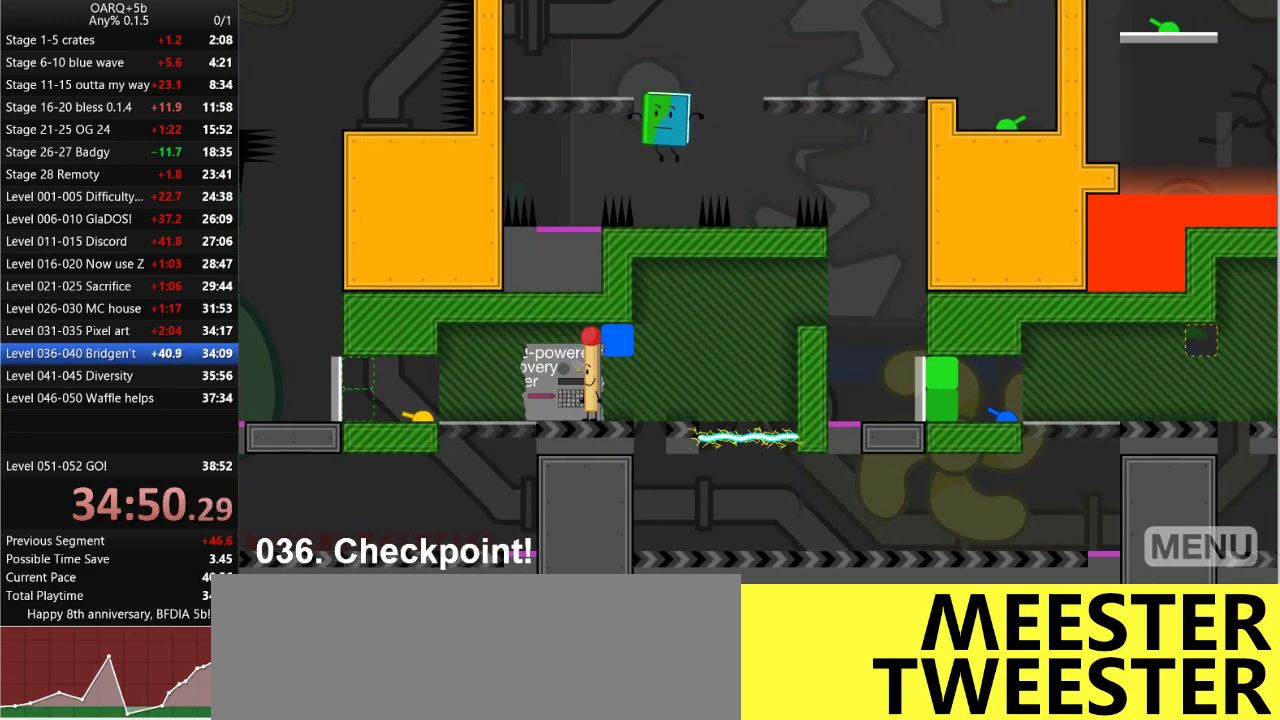
{"keys": [], "events": []}
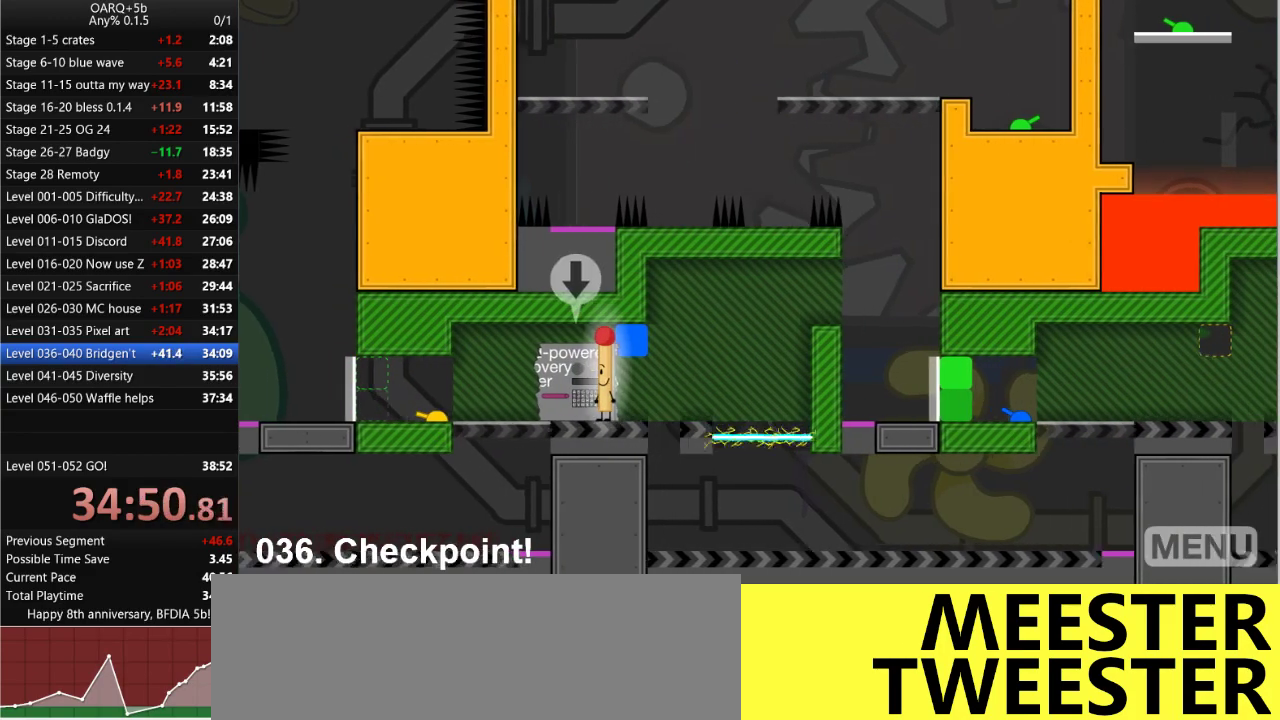
{"keys": ["up"], "events": [[283, "down", "down"], [366, "down", "up"], [466, "up", "down"]]}
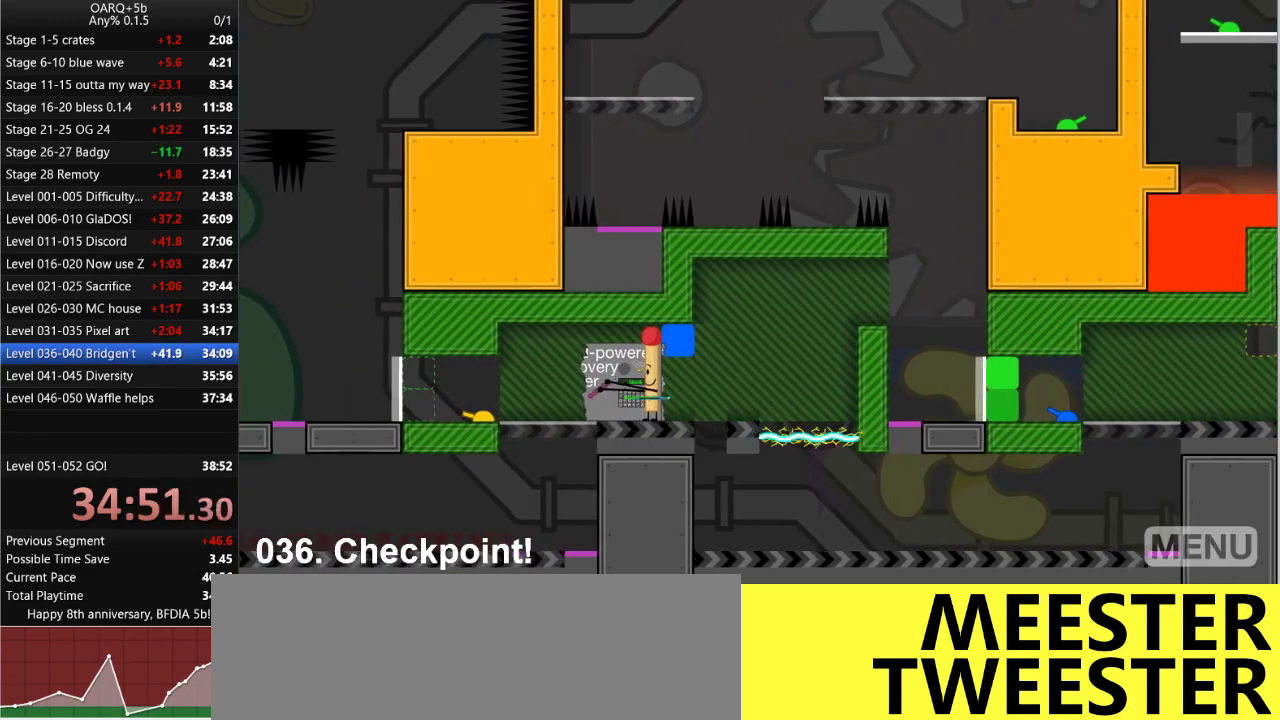
{"keys": [], "events": [[66, "up", "up"]]}
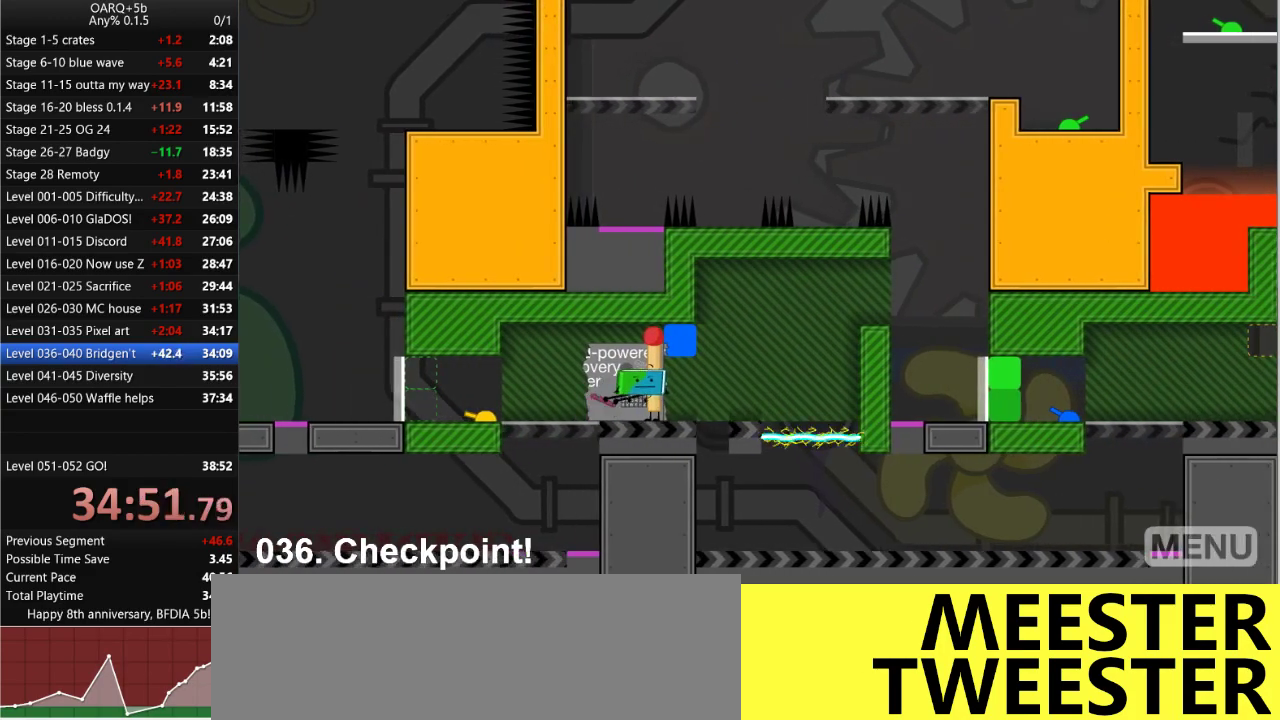
{"keys": [], "events": []}
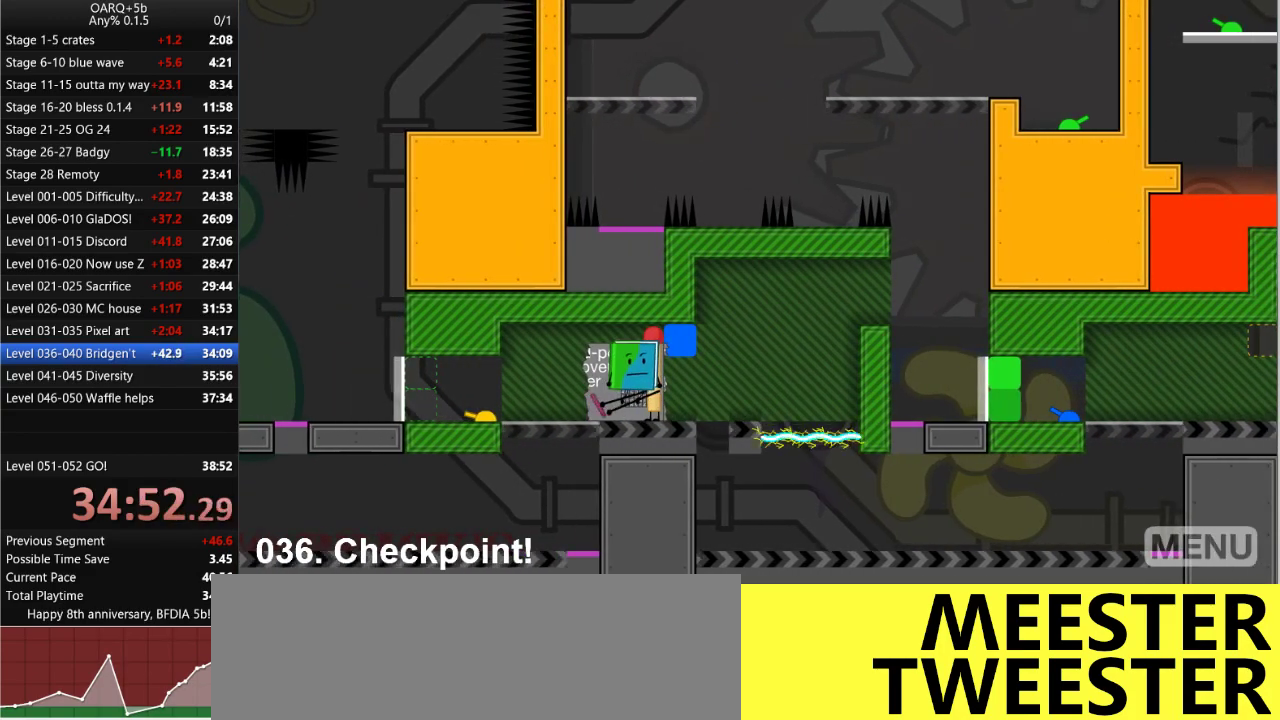
{"keys": ["right"], "events": [[183, "z", "down"], [283, "z", "up"], [316, "right", "down"]]}
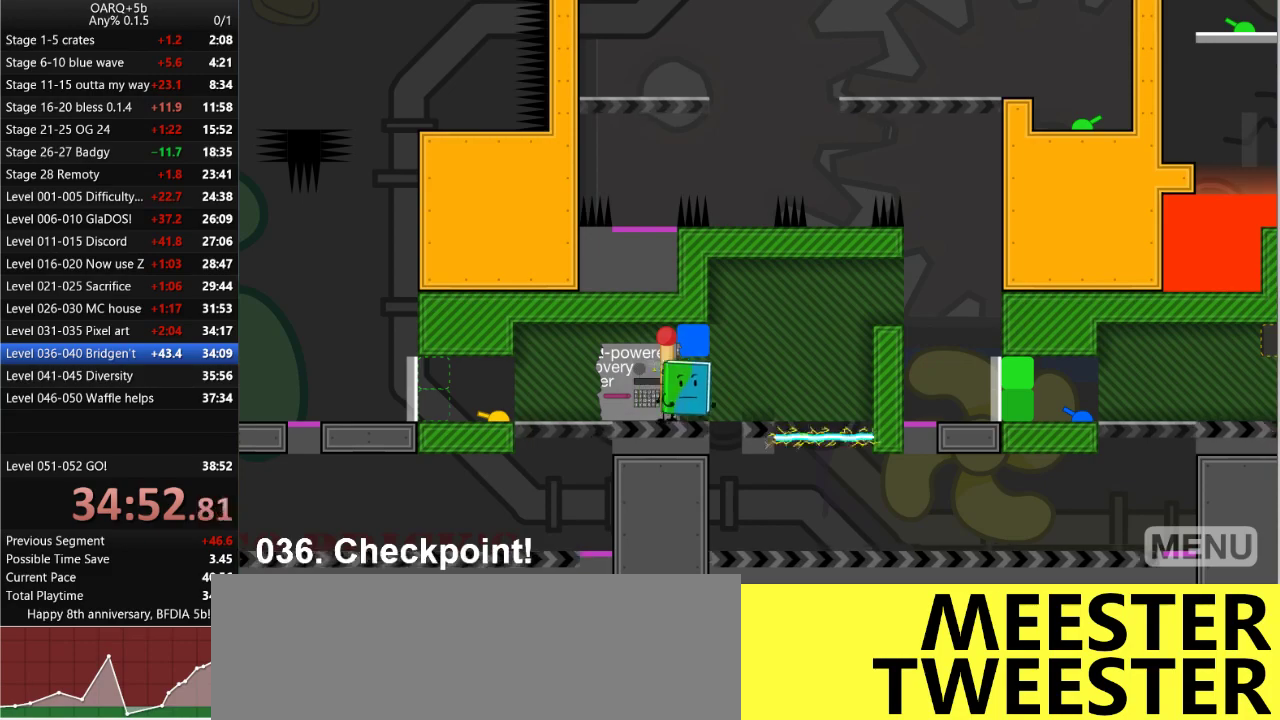
{"keys": ["right"], "events": [[200, "space", "down"], [383, "space", "up"]]}
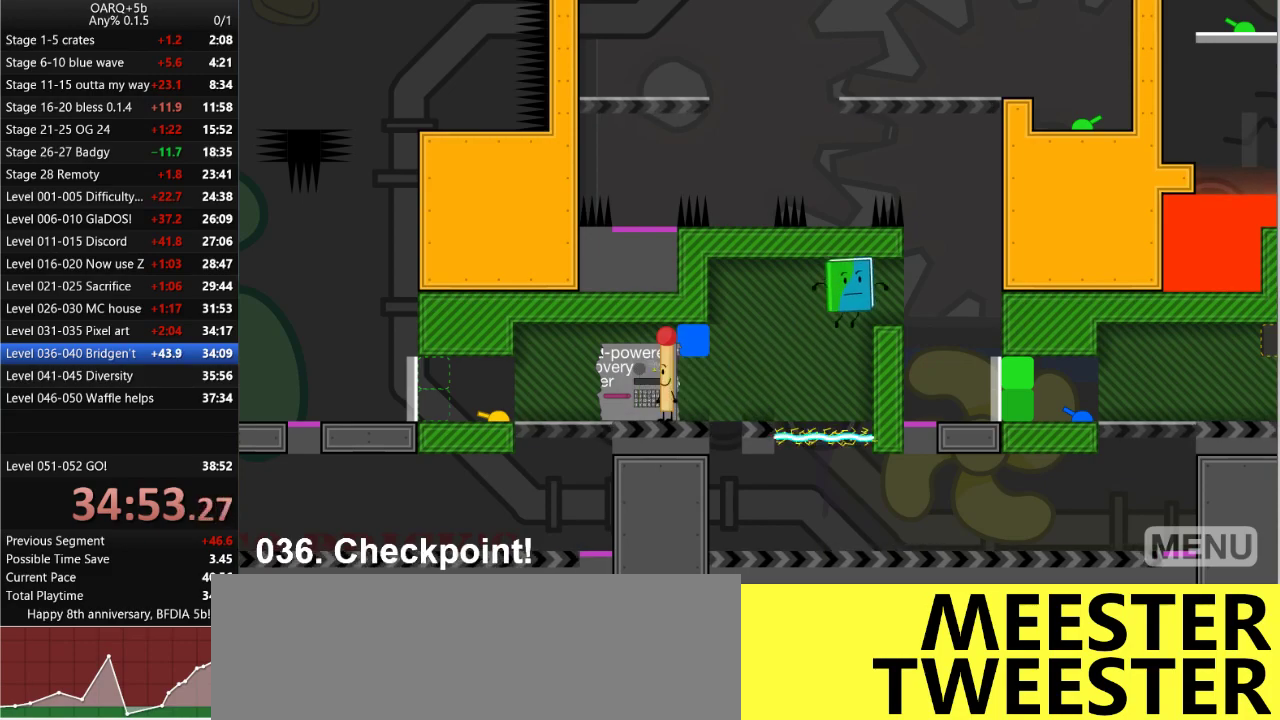
{"keys": [], "events": [[400, "right", "up"]]}
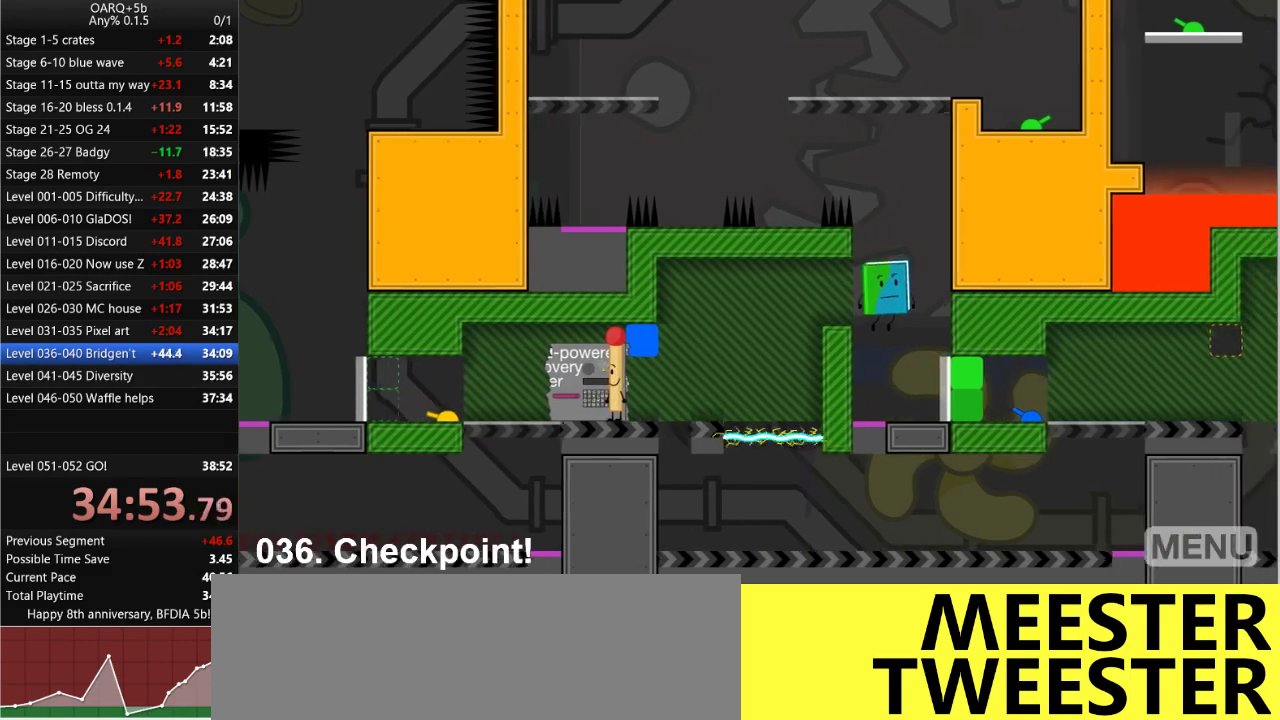
{"keys": [], "events": []}
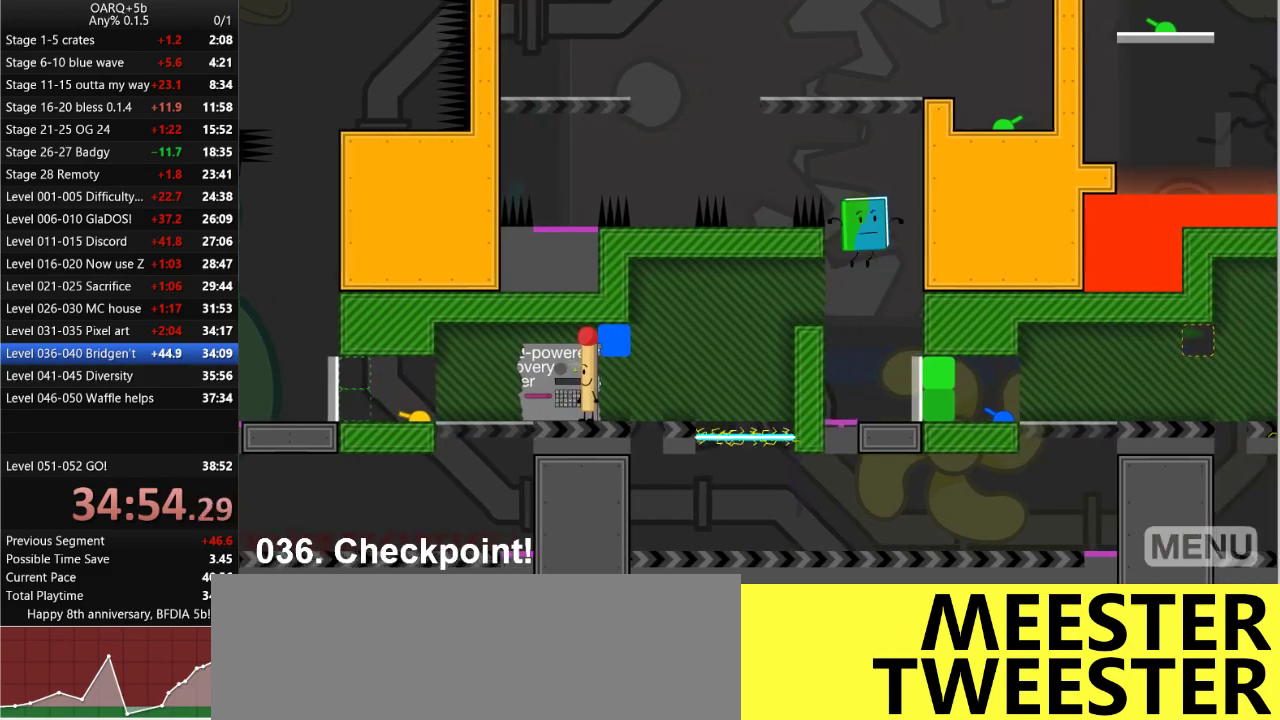
{"keys": [], "events": [[16, "left", "down"], [483, "left", "up"]]}
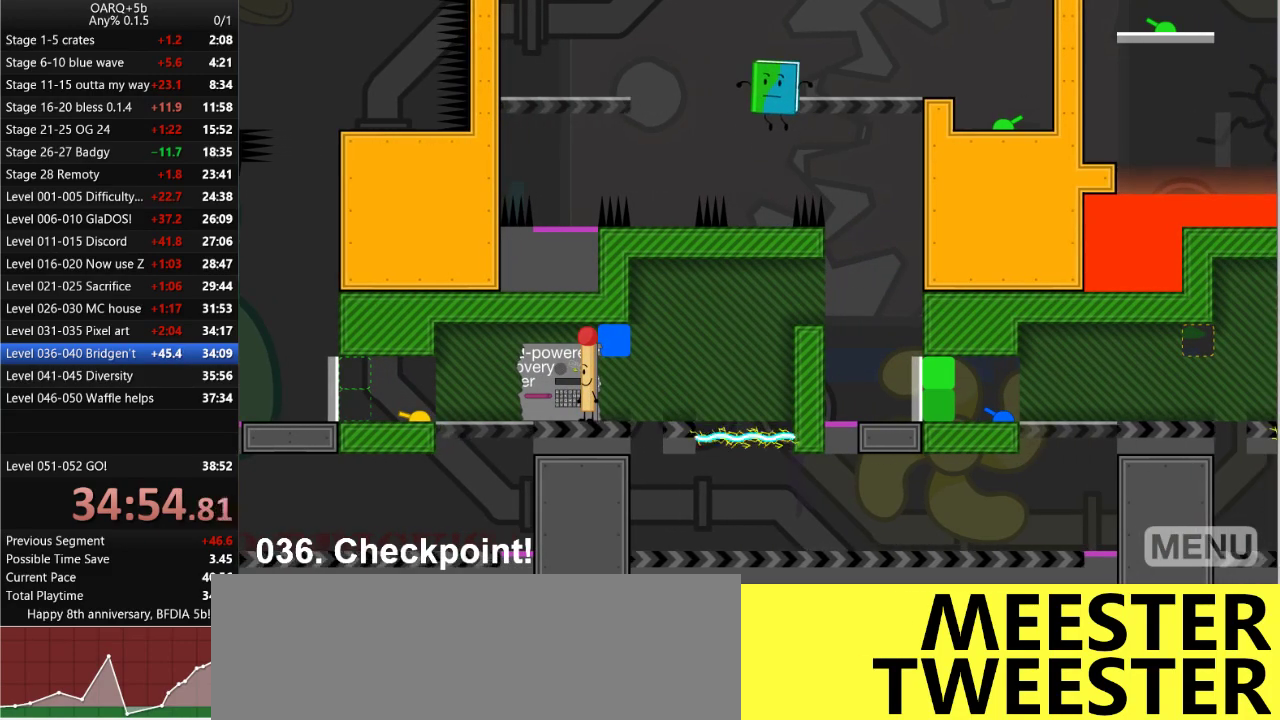
{"keys": ["space"], "events": [[500, "space", "down"]]}
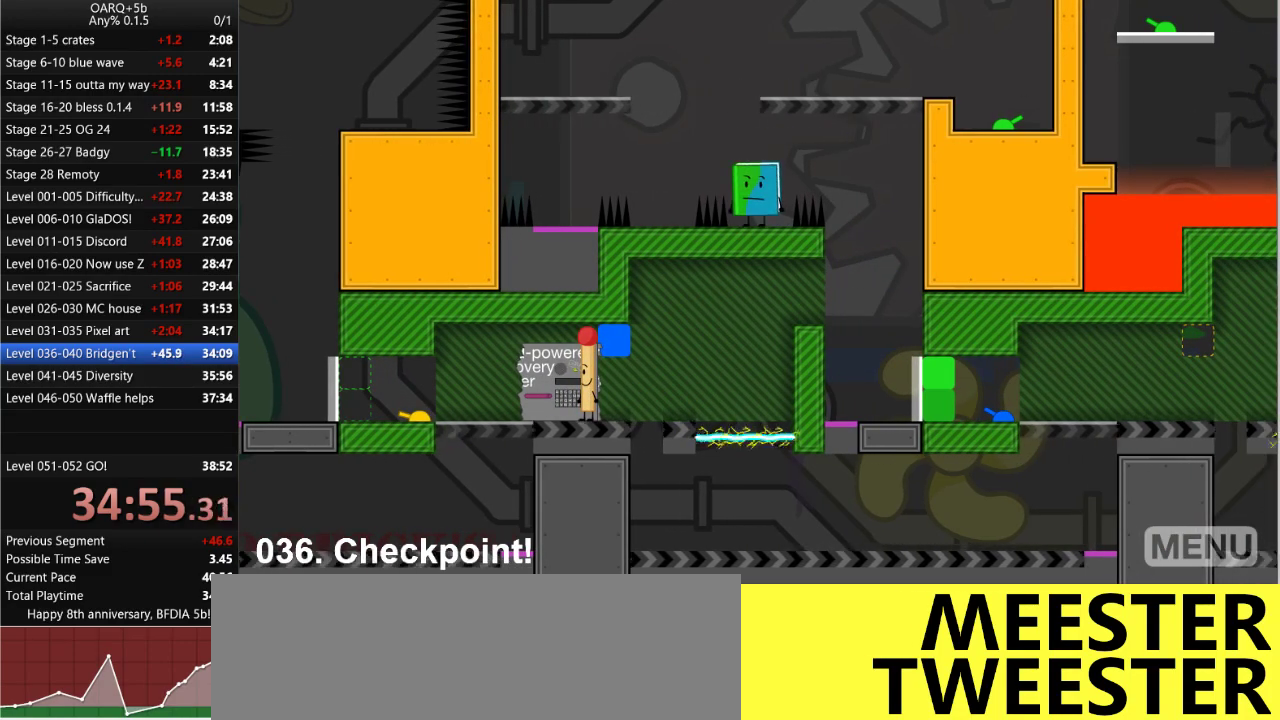
{"keys": ["left"], "events": [[50, "left", "down"], [133, "space", "up"]]}